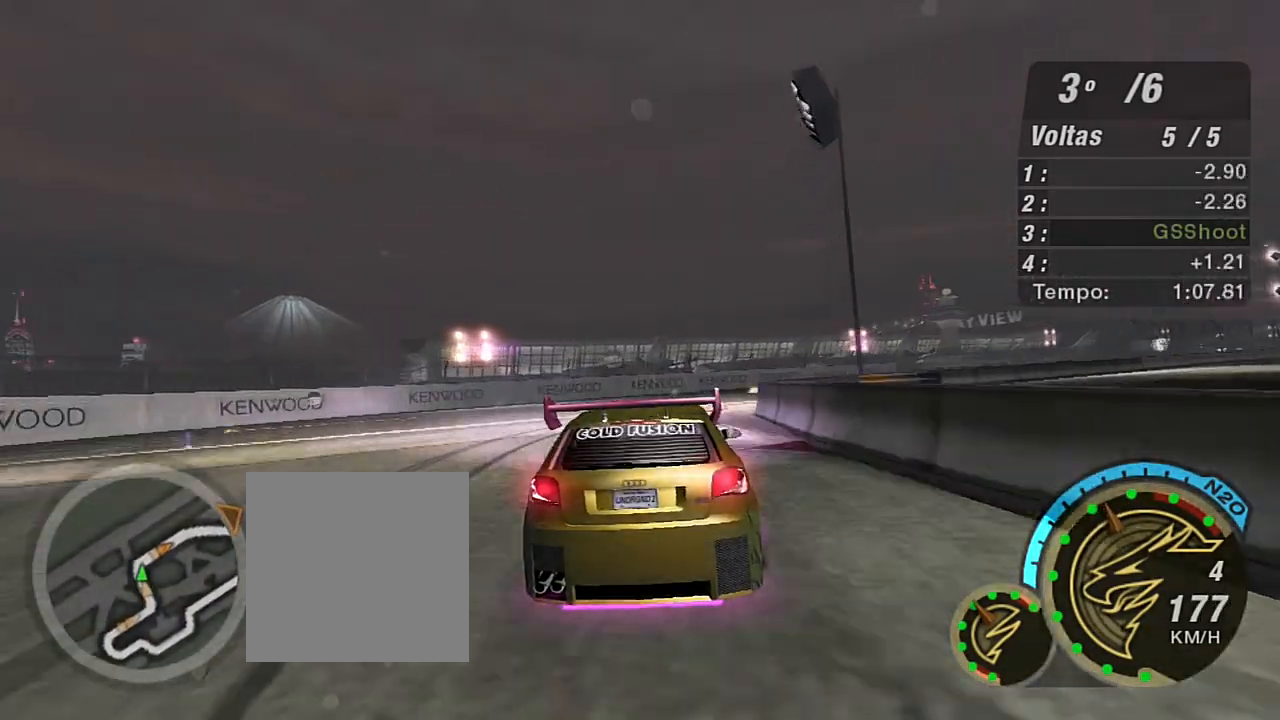
Gameplay with a controller (Xbox layout); each line is a JSON object with the inputs held at the frame after it. "events" lists button and stick changes between this image and that frame as [ms after this image, input, new state], when the widget could be followed in between.
{"buttons": ["R2"], "left_stick": "right", "right_stick": "center", "events": []}
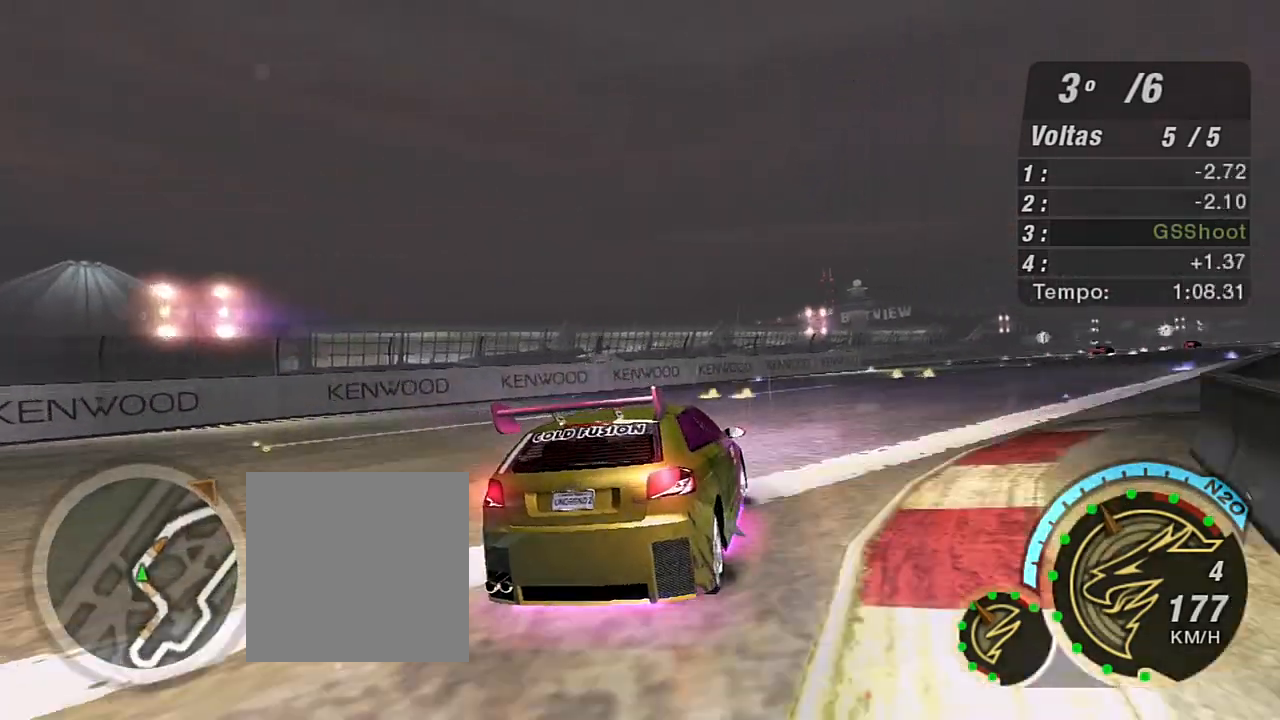
{"buttons": ["X", "R2"], "left_stick": "up-right", "right_stick": "center", "events": [[233, "X", "down"], [500, "left_stick", "up-right"]]}
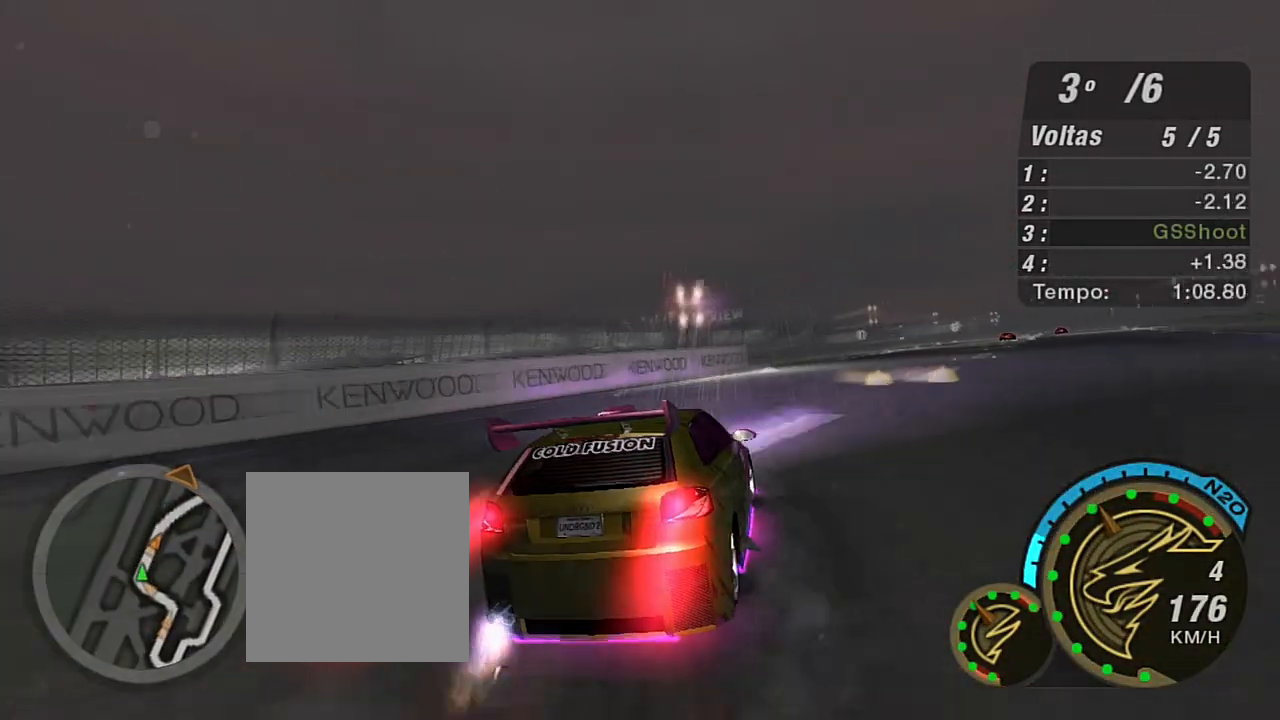
{"buttons": ["X", "R2"], "left_stick": "up-right", "right_stick": "center", "events": [[334, "left_stick", "center"], [401, "left_stick", "up-right"]]}
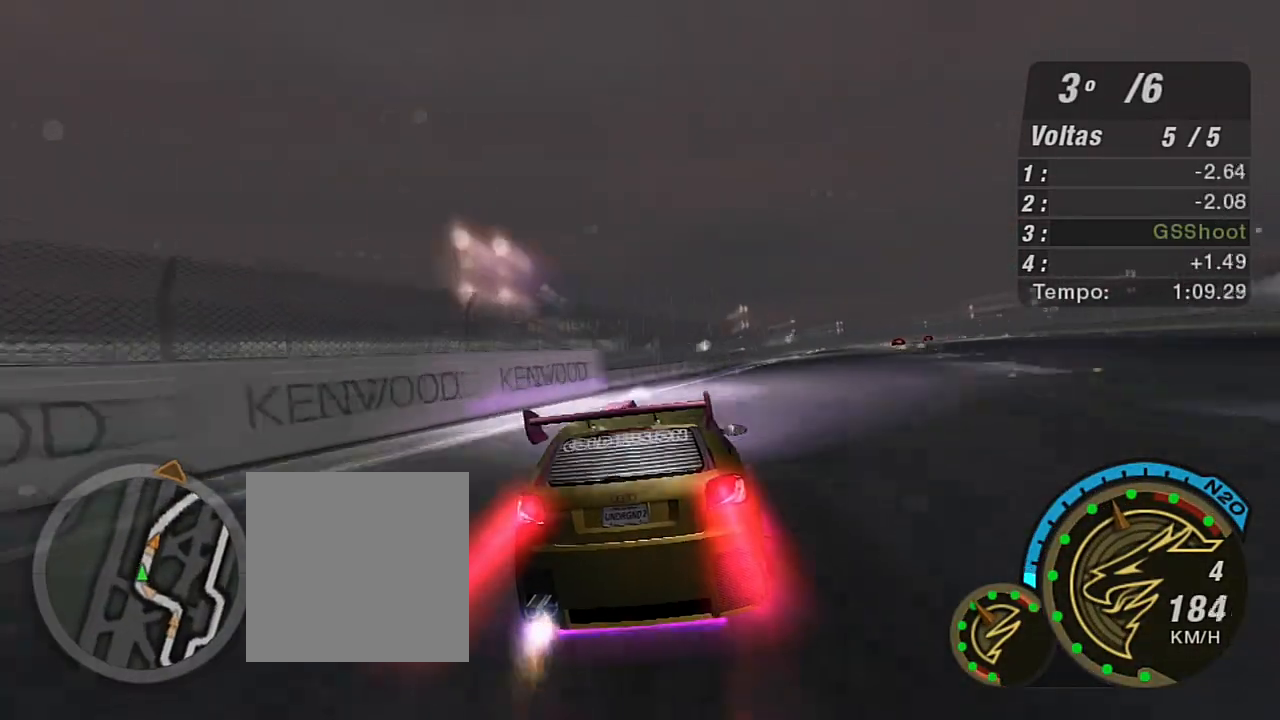
{"buttons": ["X", "R2"], "left_stick": "up-right", "right_stick": "center", "events": []}
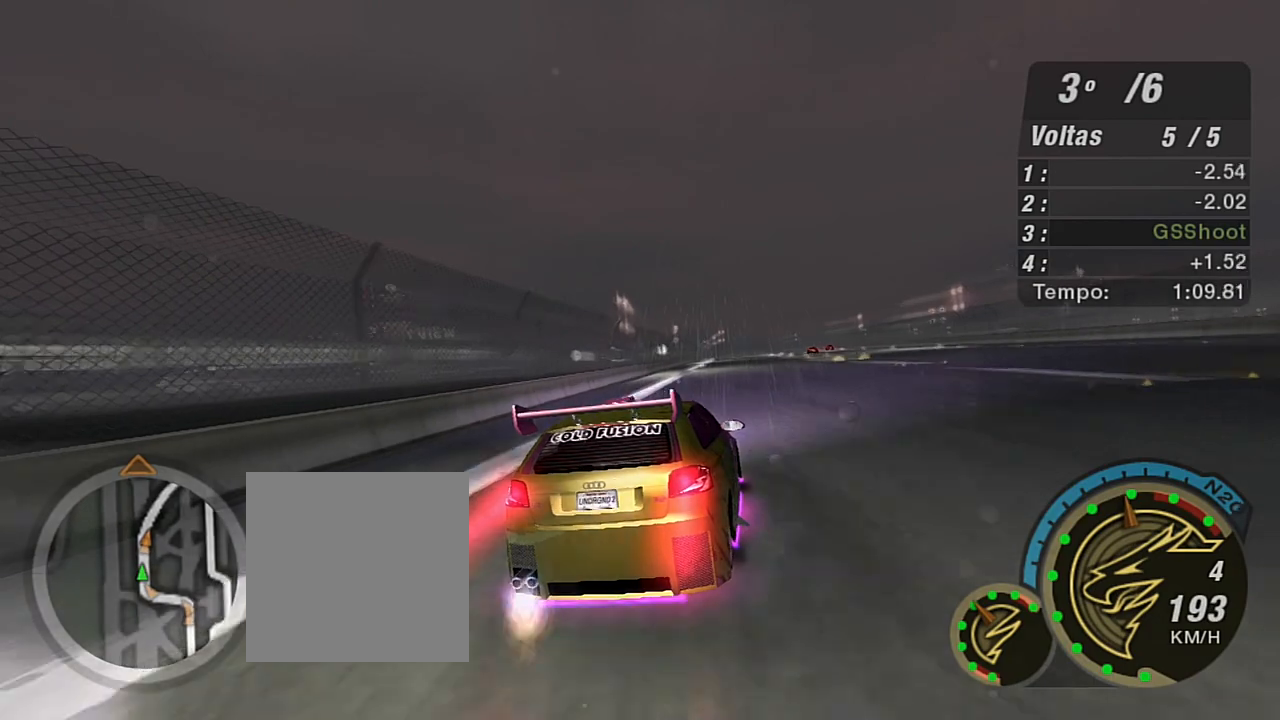
{"buttons": ["X", "R2"], "left_stick": "up", "right_stick": "center", "events": [[34, "left_stick", "center"], [167, "left_stick", "up-left"], [334, "left_stick", "up"]]}
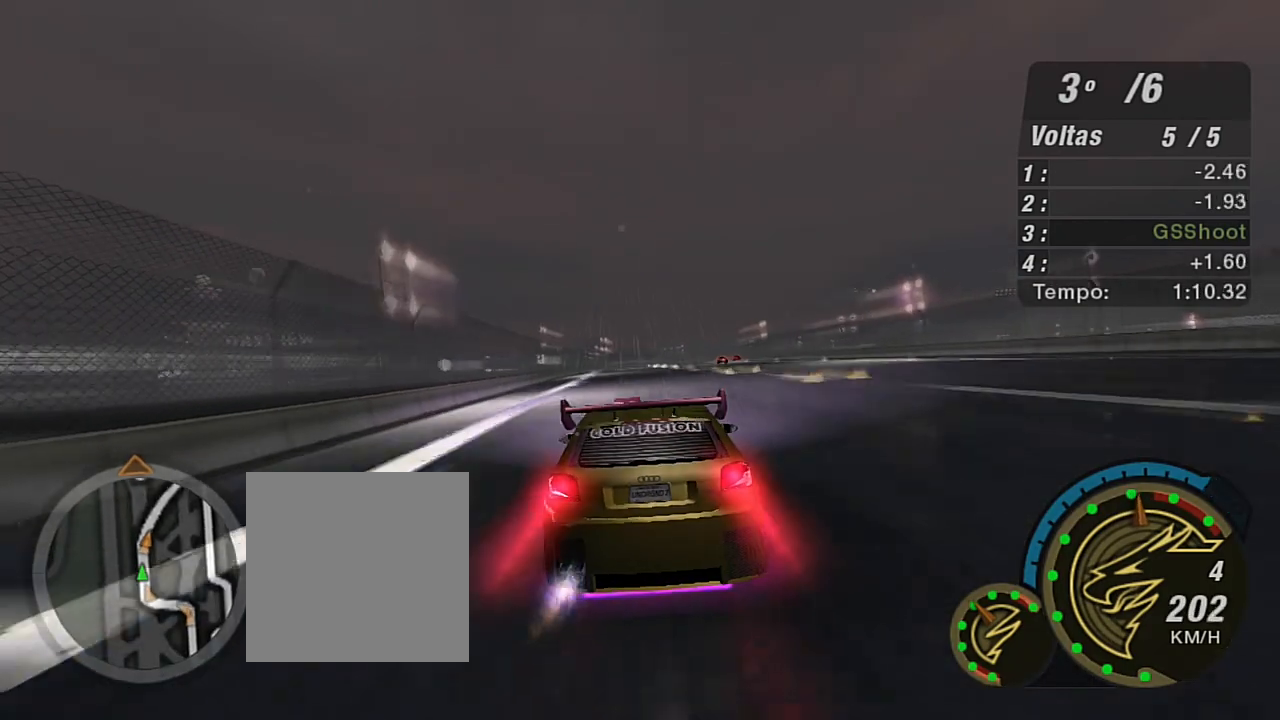
{"buttons": ["X", "R2"], "left_stick": "center", "right_stick": "center", "events": [[233, "left_stick", "center"]]}
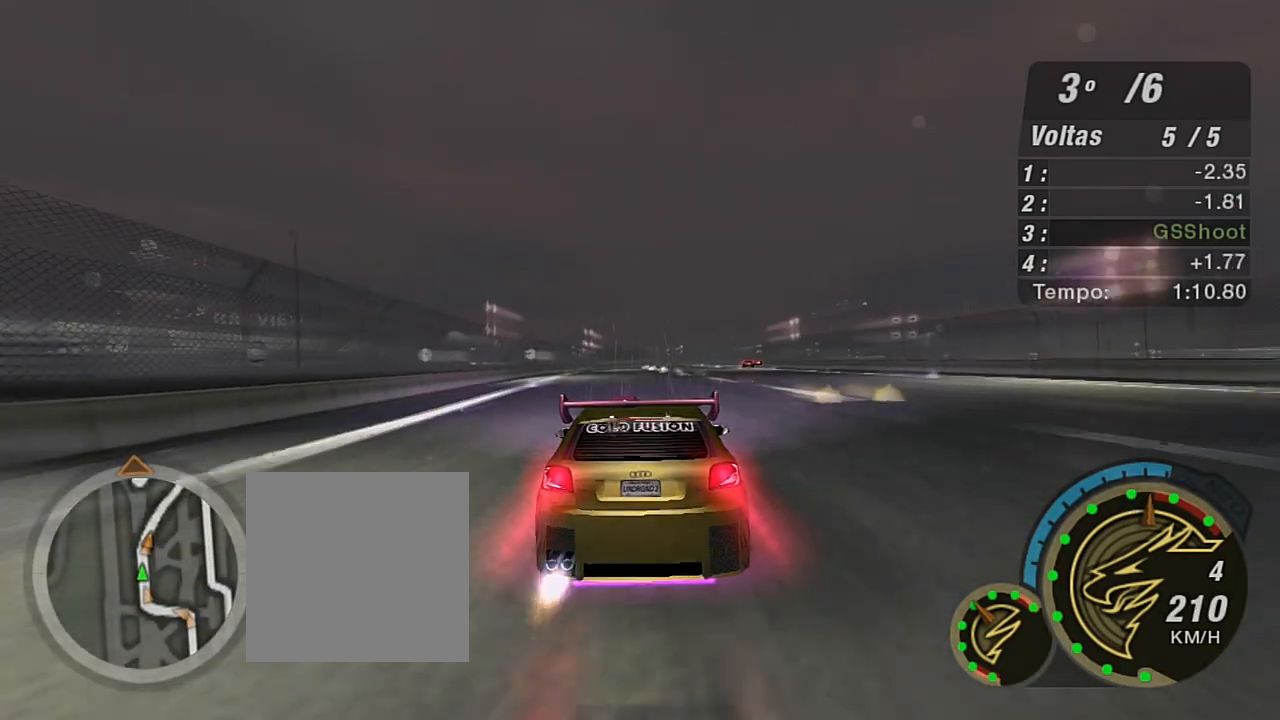
{"buttons": ["R2"], "left_stick": "center", "right_stick": "center", "events": [[34, "left_stick", "up-right"], [100, "R1", "down"], [100, "left_stick", "up"], [167, "R1", "up"], [167, "X", "up"], [434, "left_stick", "center"]]}
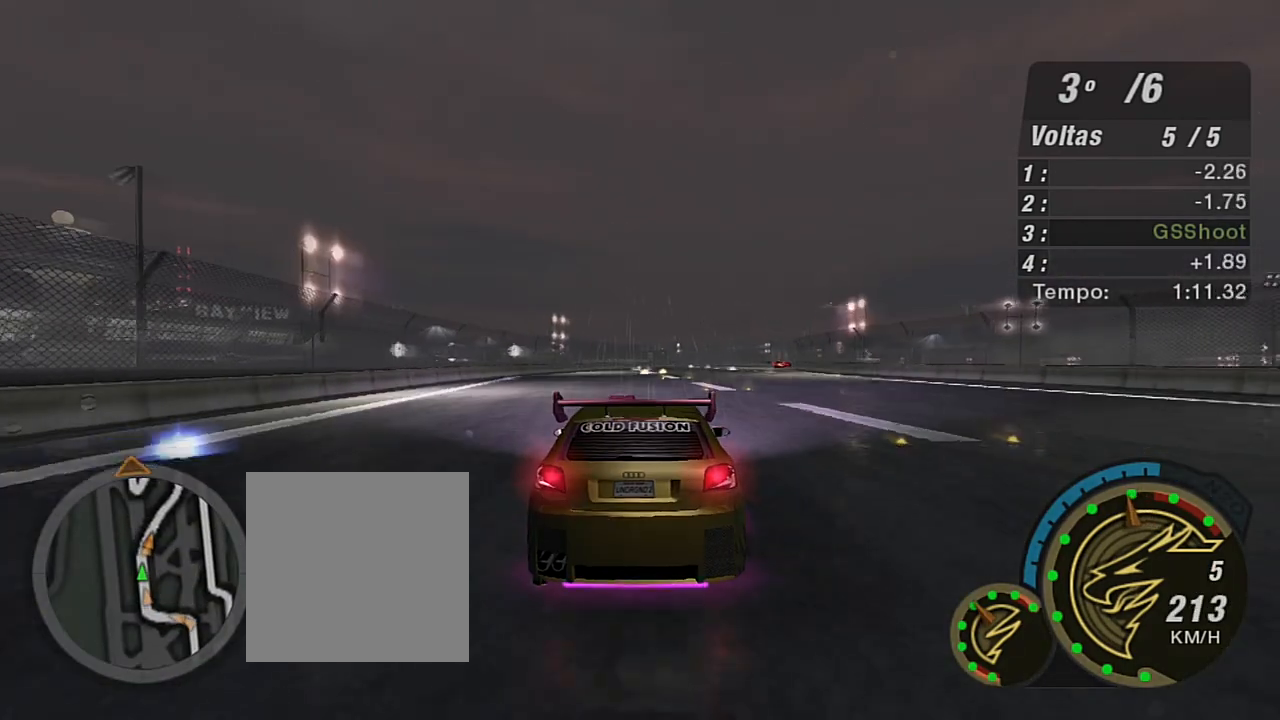
{"buttons": ["X", "R2"], "left_stick": "up-right", "right_stick": "center", "events": [[67, "left_stick", "up-right"], [233, "X", "down"], [400, "left_stick", "center"], [500, "left_stick", "up-right"]]}
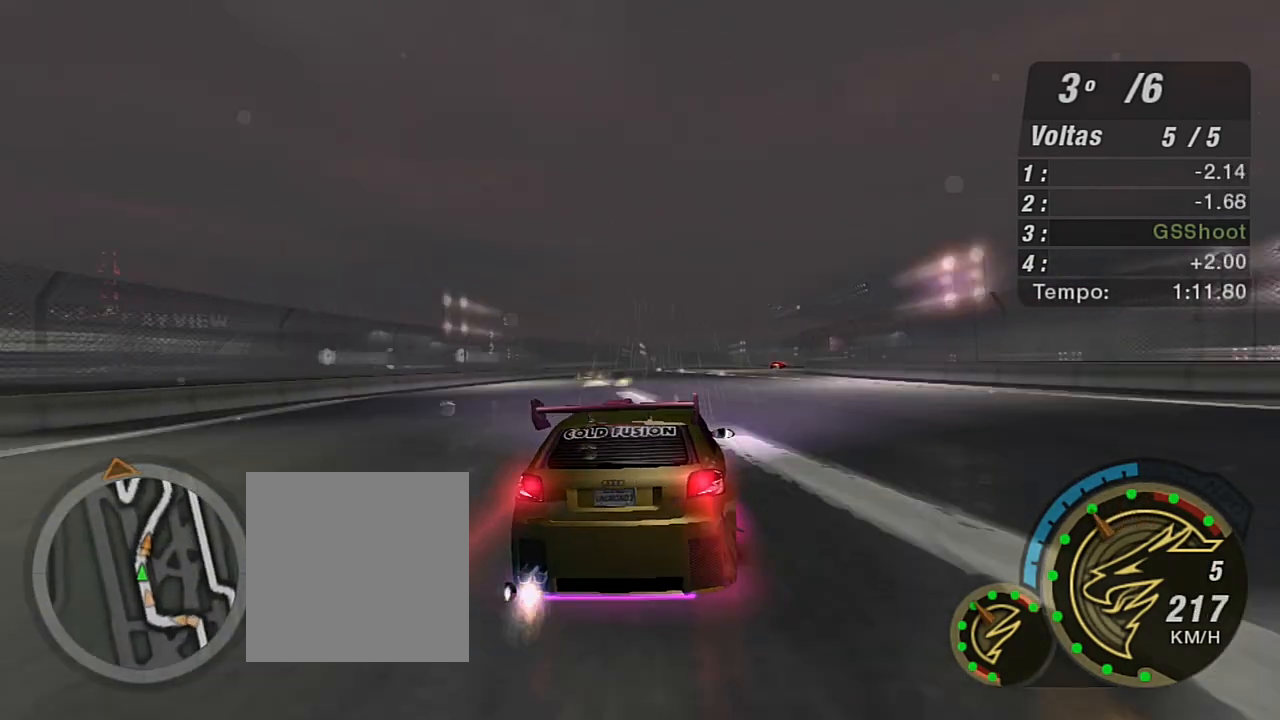
{"buttons": ["X", "R2"], "left_stick": "up-right", "right_stick": "center", "events": []}
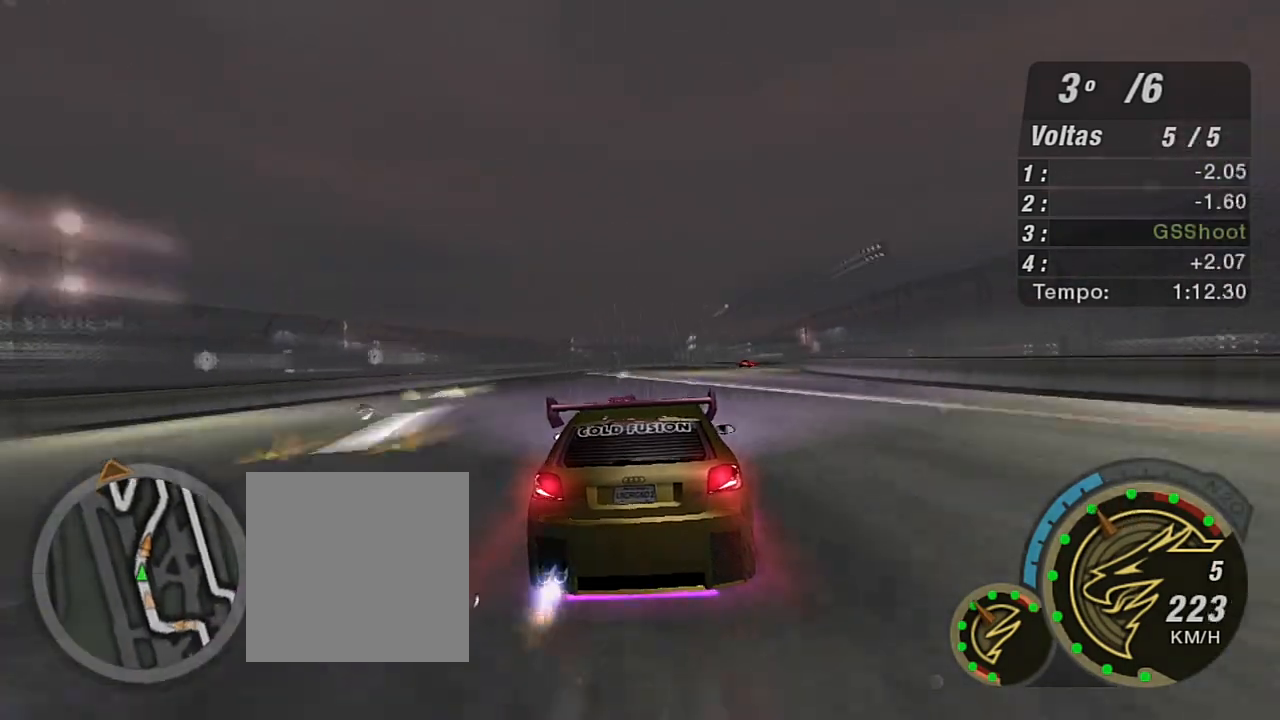
{"buttons": ["X", "R2"], "left_stick": "up-right", "right_stick": "center", "events": [[200, "left_stick", "center"], [267, "left_stick", "up-right"]]}
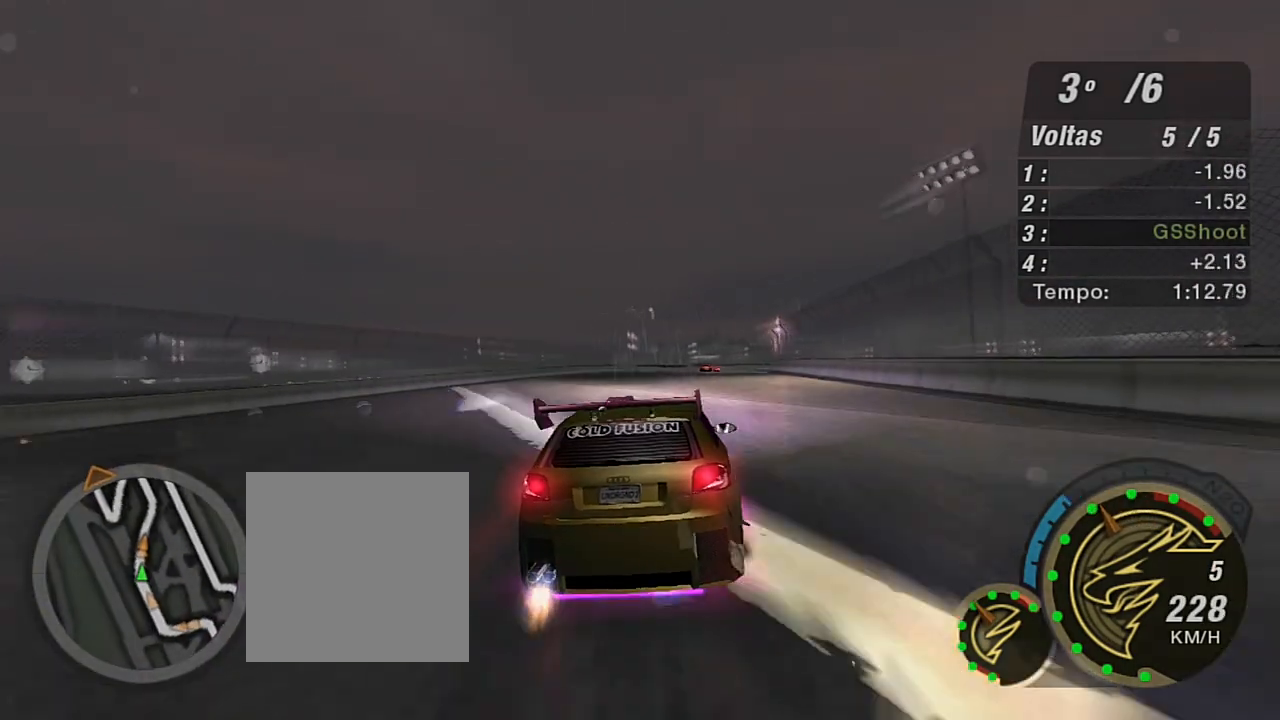
{"buttons": ["X", "R2"], "left_stick": "up-right", "right_stick": "center", "events": [[167, "left_stick", "up-left"], [334, "left_stick", "up-right"]]}
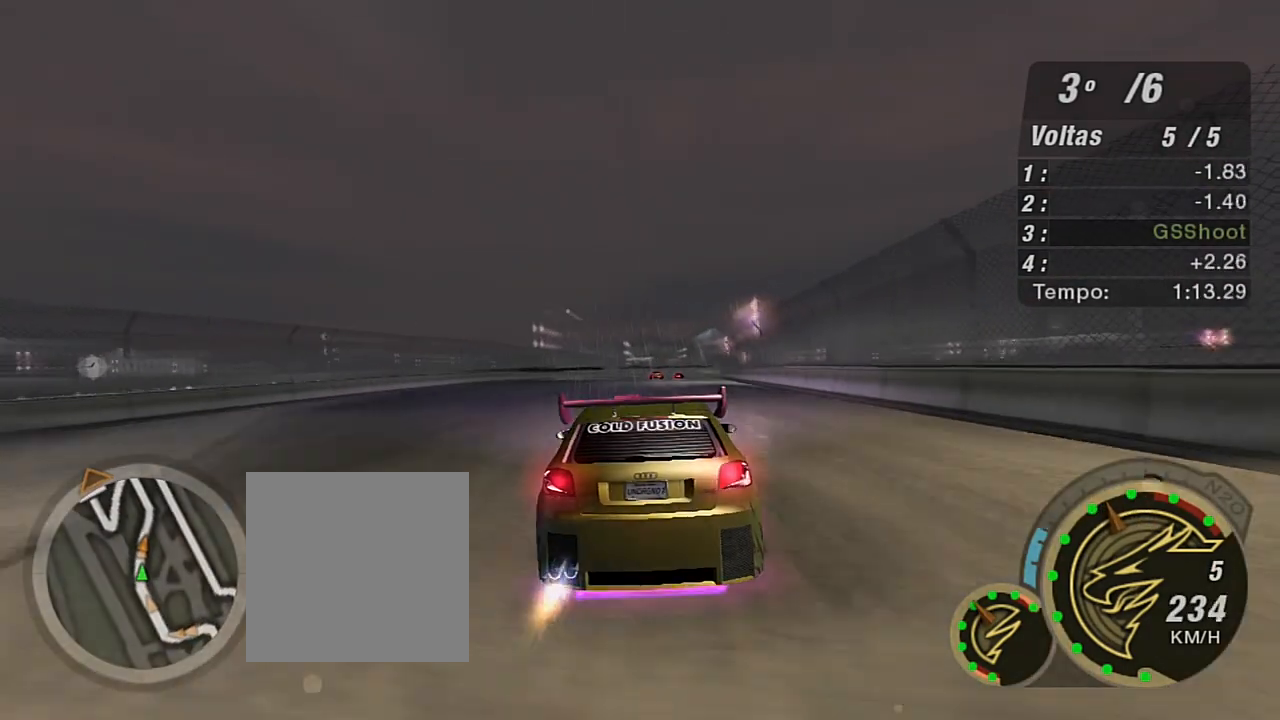
{"buttons": ["X", "R2"], "left_stick": "center", "right_stick": "center", "events": [[400, "left_stick", "center"]]}
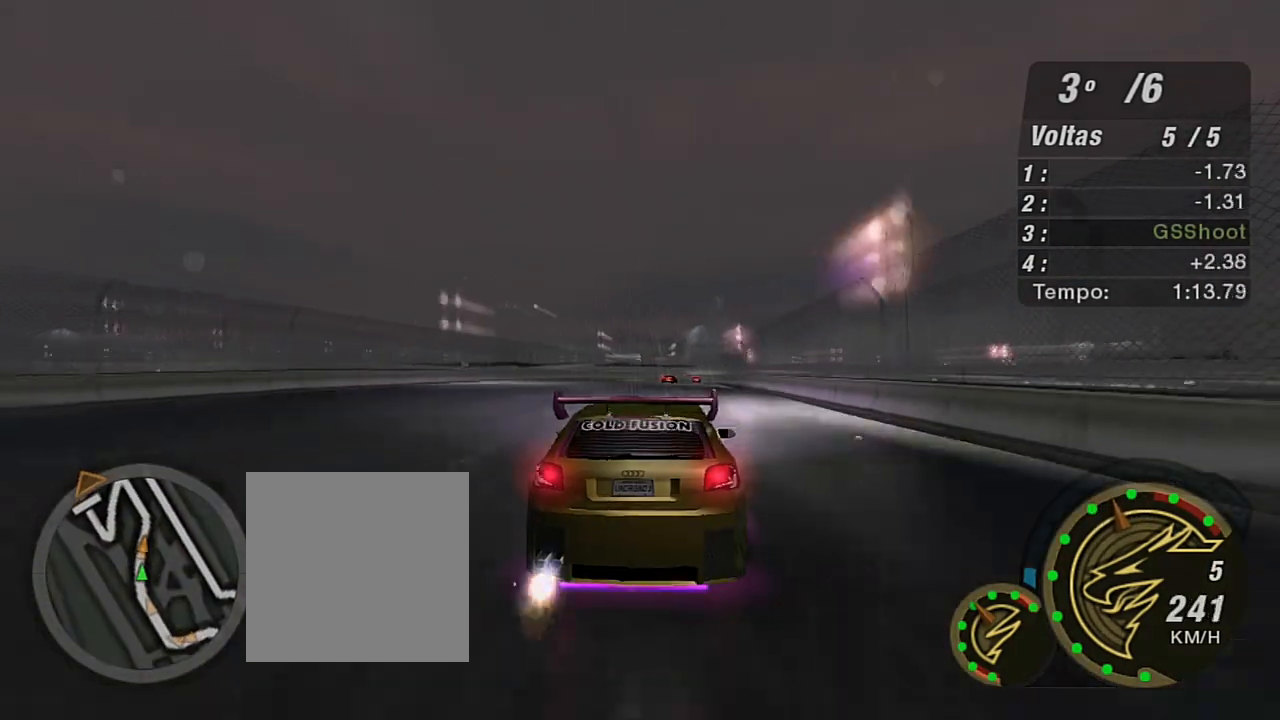
{"buttons": ["X", "R2"], "left_stick": "center", "right_stick": "center", "events": [[100, "left_stick", "up"], [267, "left_stick", "up-right"], [401, "left_stick", "center"]]}
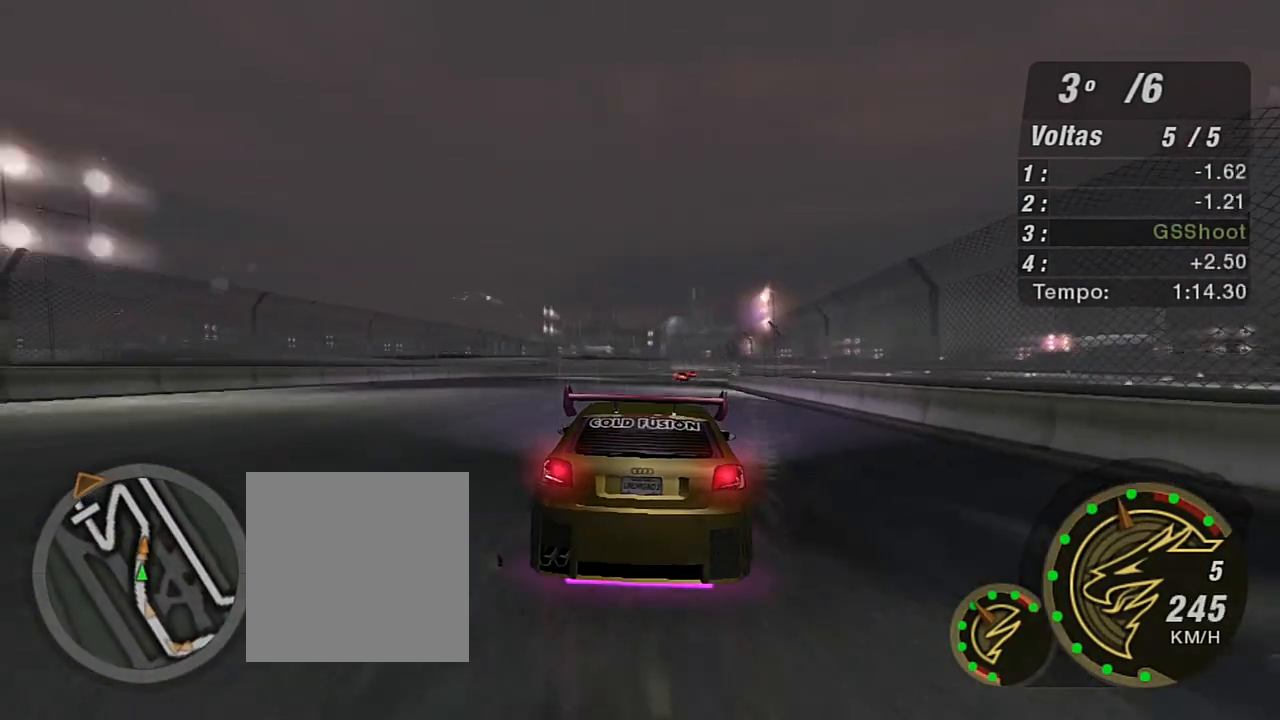
{"buttons": ["R2"], "left_stick": "up-right", "right_stick": "center", "events": [[67, "left_stick", "up-right"], [300, "X", "up"]]}
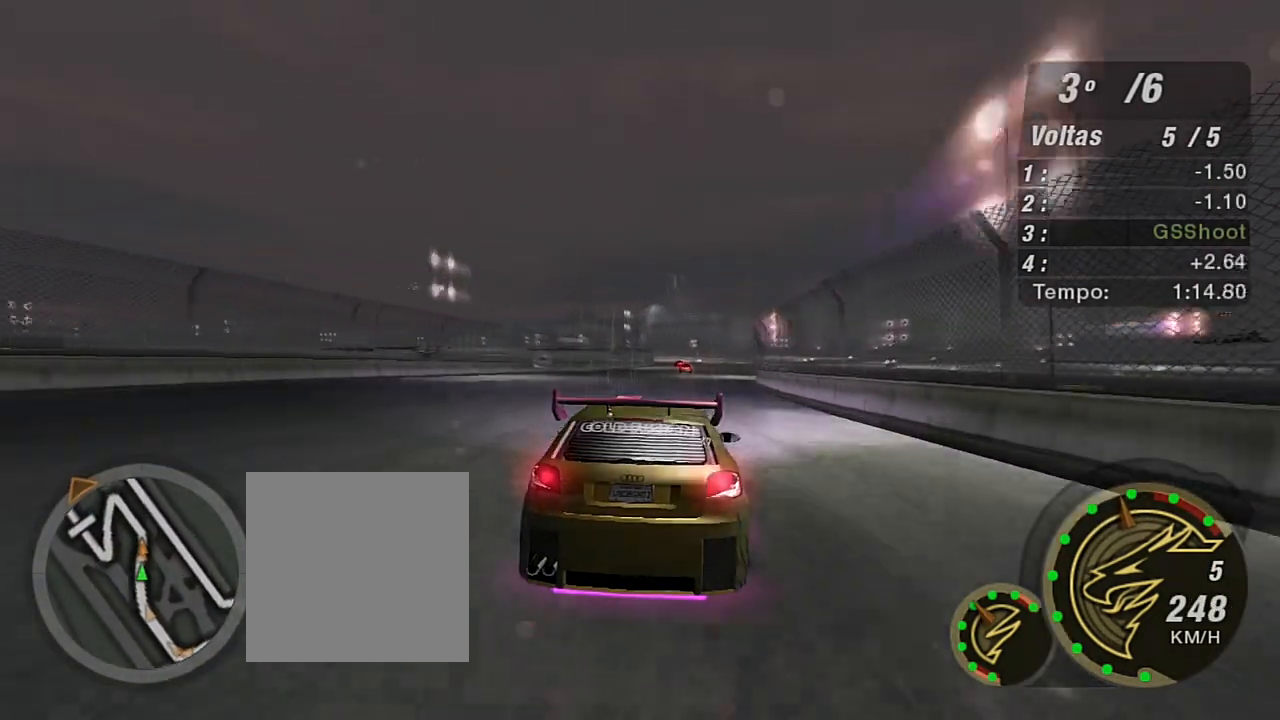
{"buttons": ["R2"], "left_stick": "up", "right_stick": "center", "events": [[34, "left_stick", "center"], [201, "left_stick", "up"]]}
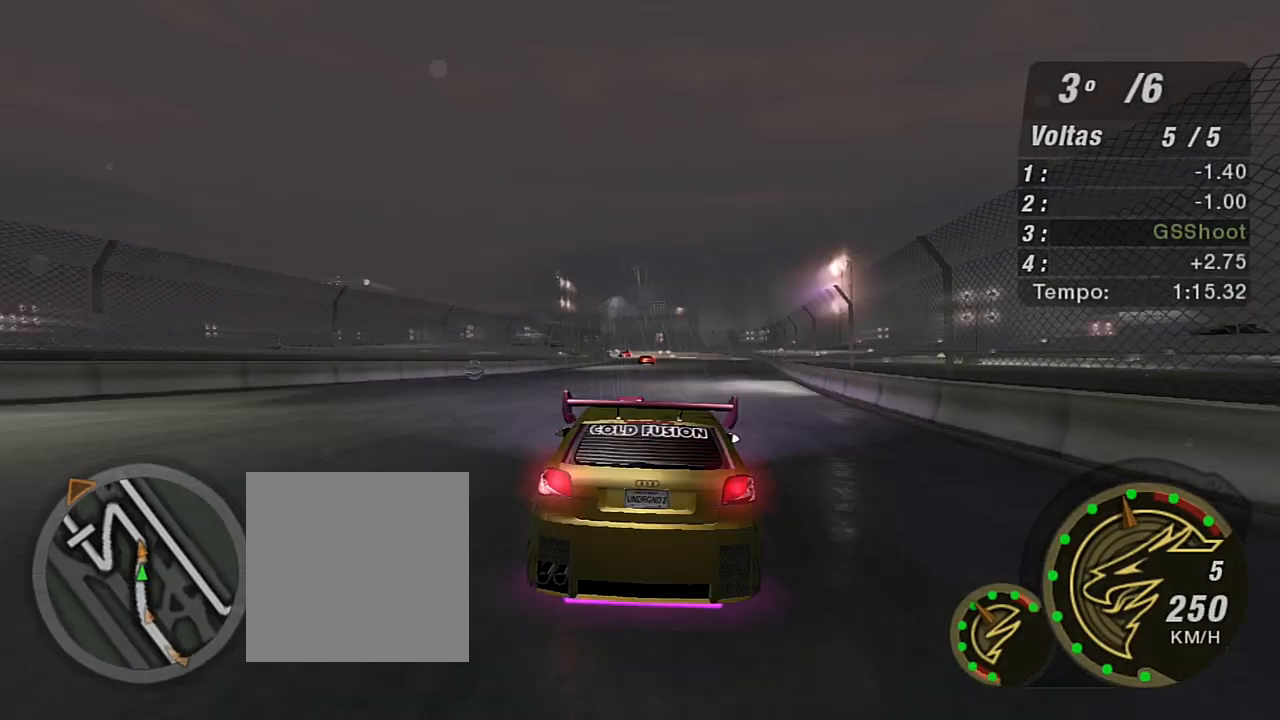
{"buttons": ["R2"], "left_stick": "up-right", "right_stick": "center", "events": [[67, "left_stick", "center"], [200, "left_stick", "up"], [467, "left_stick", "up-right"]]}
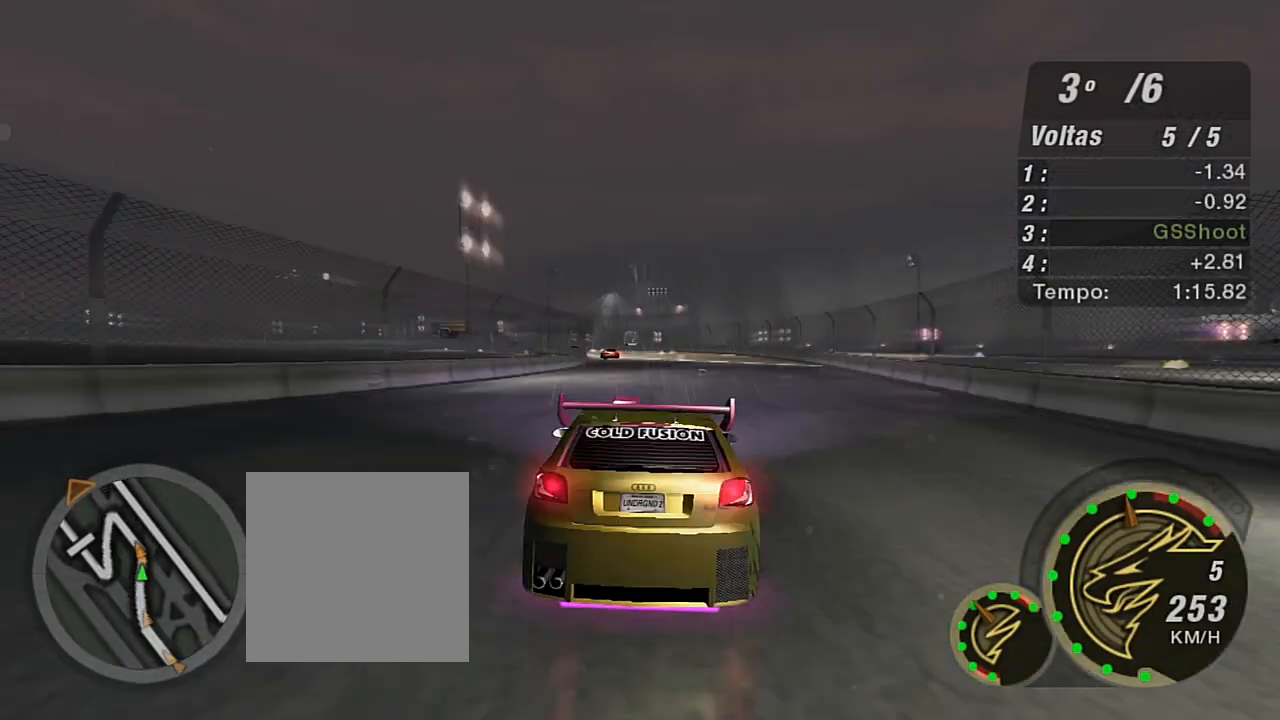
{"buttons": ["R2"], "left_stick": "left", "right_stick": "center", "events": [[67, "left_stick", "center"], [234, "left_stick", "left"]]}
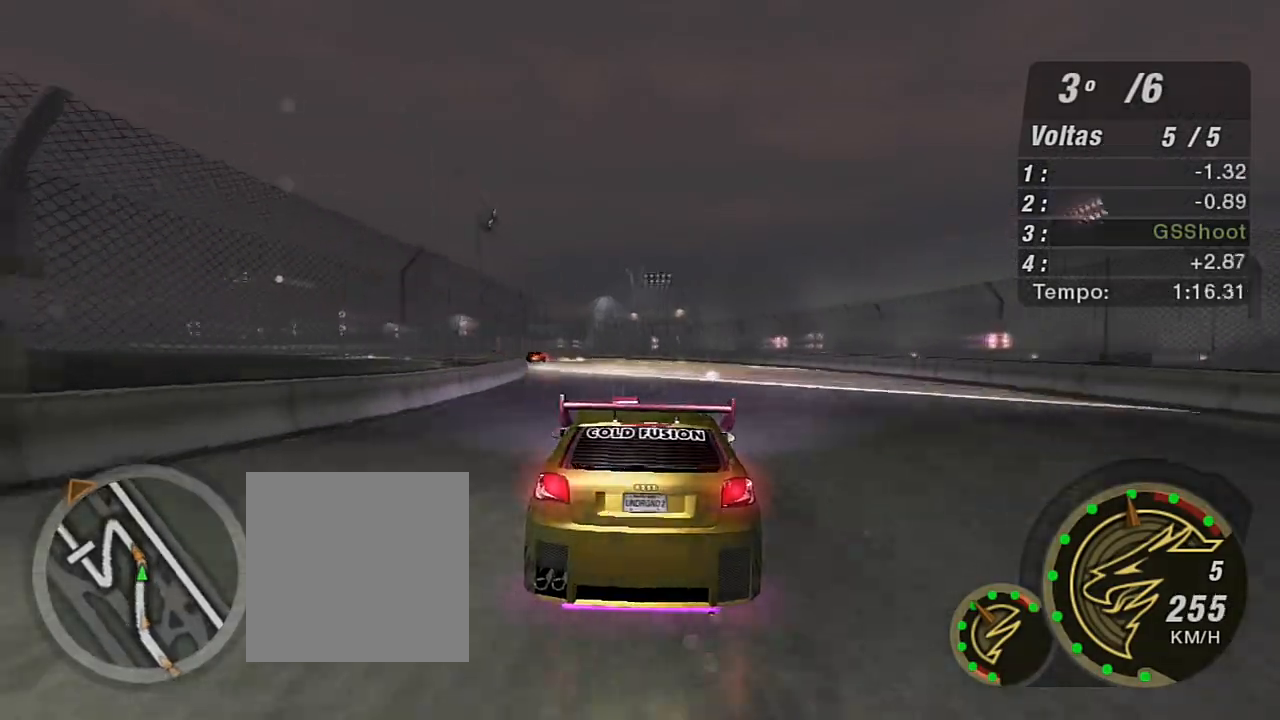
{"buttons": ["R2"], "left_stick": "left", "right_stick": "center", "events": []}
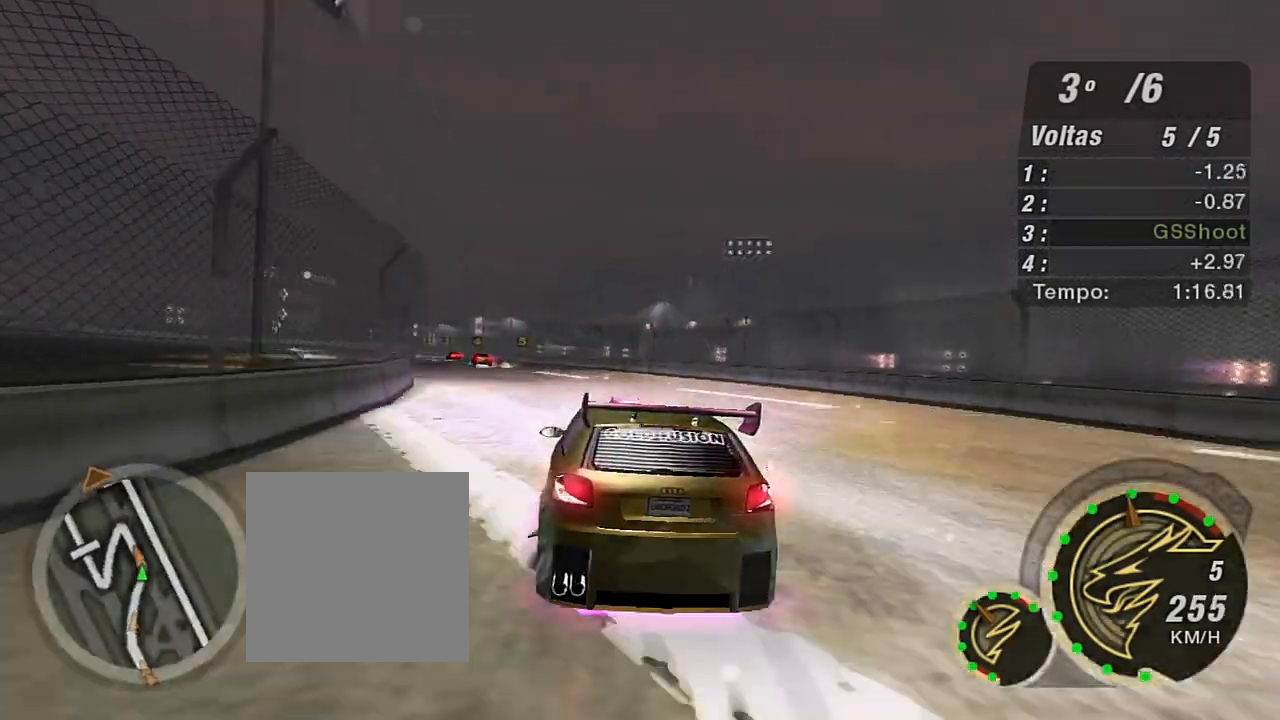
{"buttons": ["R2"], "left_stick": "left", "right_stick": "center", "events": [[167, "left_stick", "up-left"], [401, "left_stick", "center"], [501, "left_stick", "left"]]}
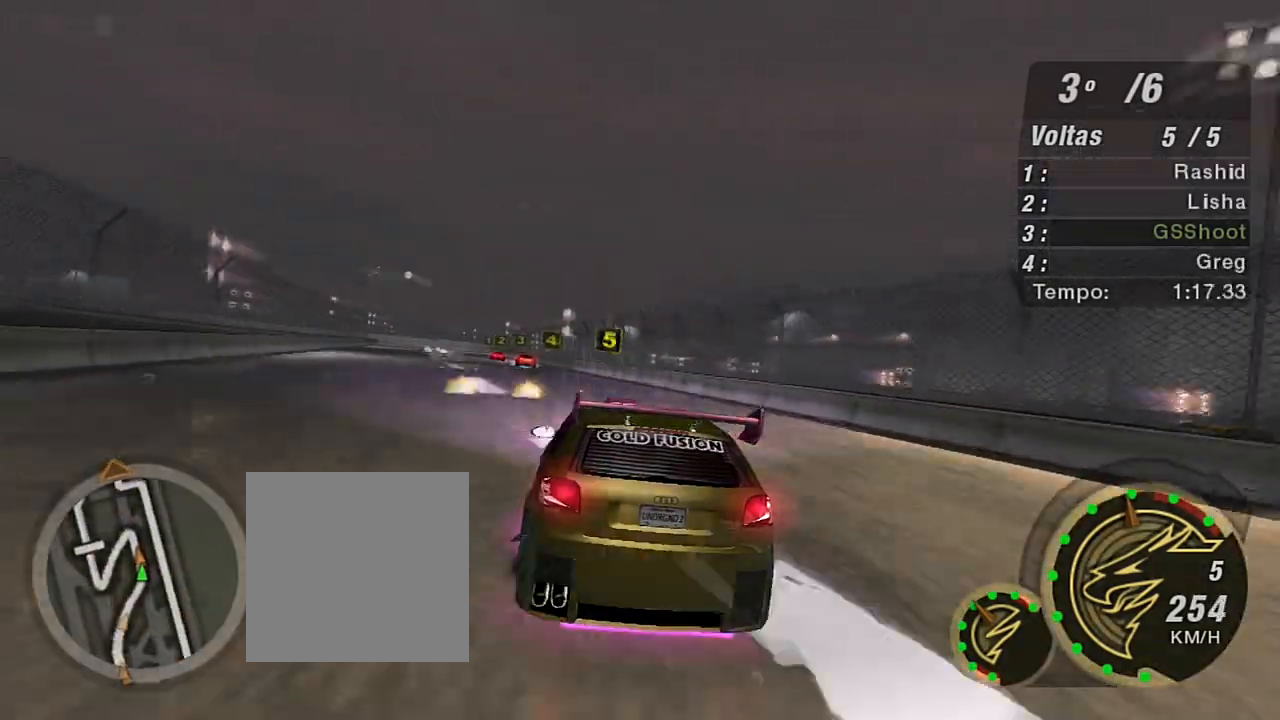
{"buttons": ["R2"], "left_stick": "left", "right_stick": "center", "events": [[133, "left_stick", "center"], [200, "left_stick", "left"]]}
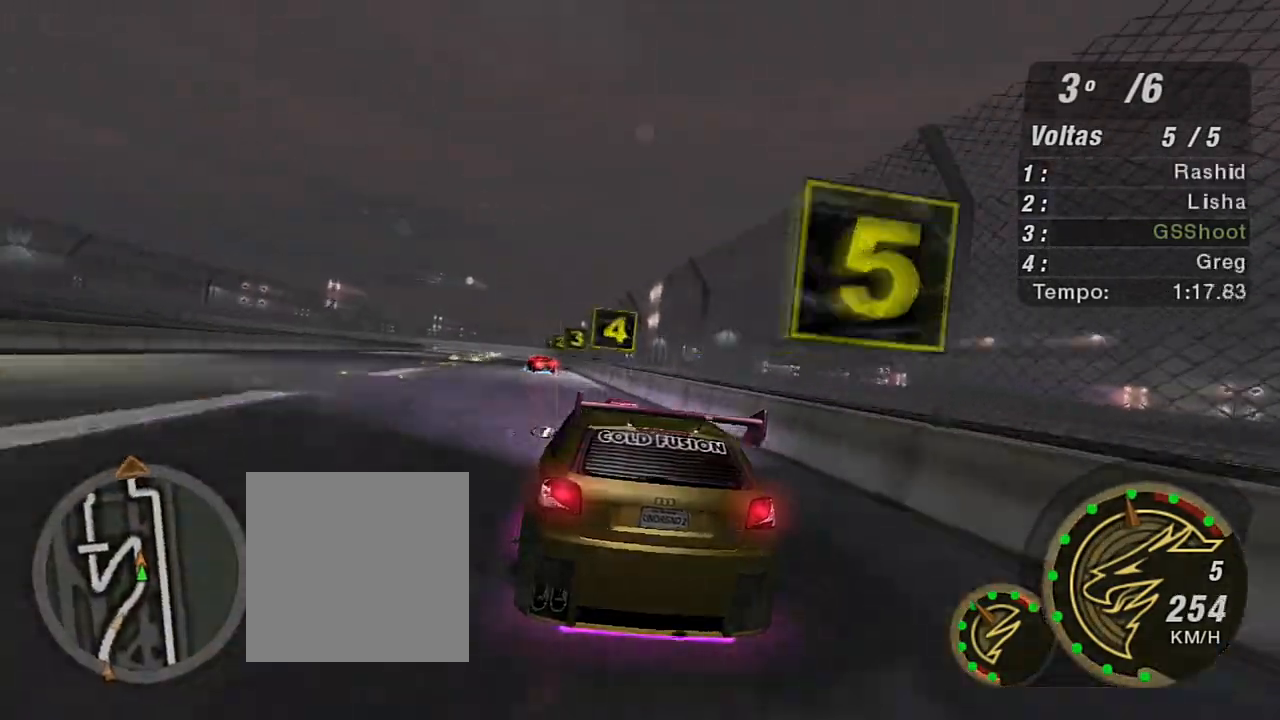
{"buttons": ["L2"], "left_stick": "left", "right_stick": "center", "events": [[34, "left_stick", "center"], [334, "L2", "down"], [401, "R2", "up"], [401, "left_stick", "left"]]}
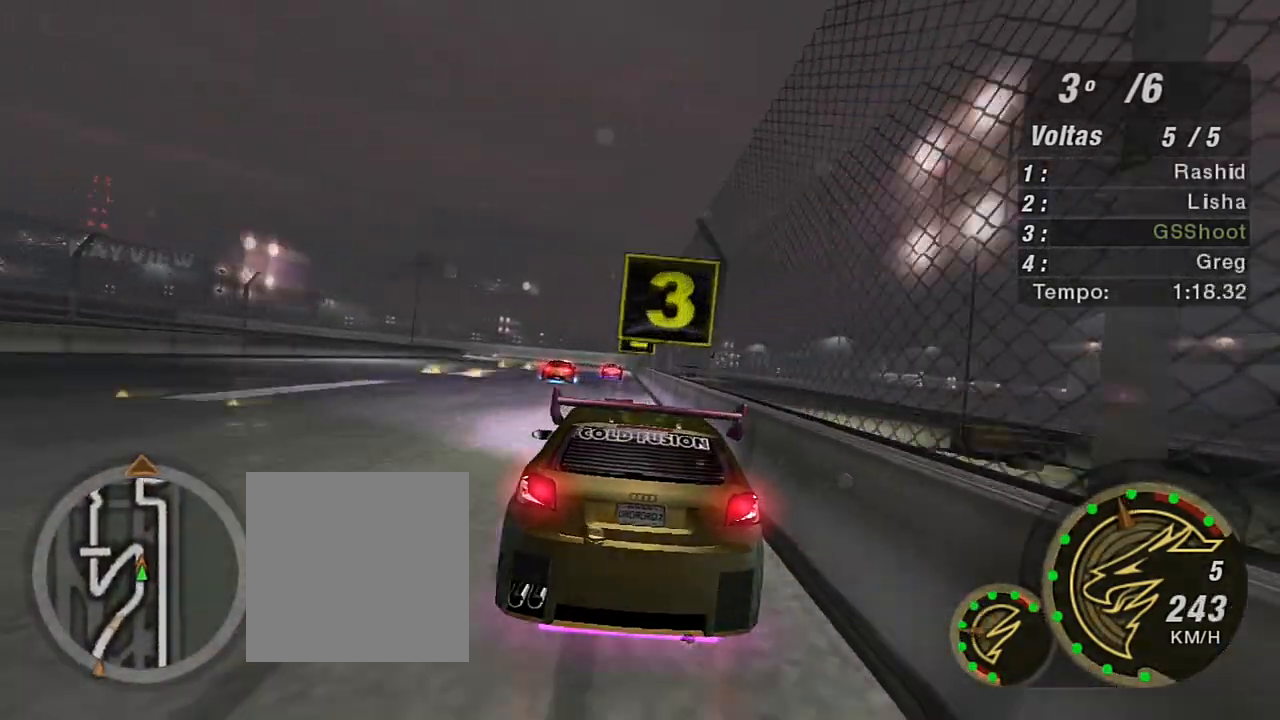
{"buttons": ["L2"], "left_stick": "center", "right_stick": "center", "events": [[133, "left_stick", "down-left"], [400, "left_stick", "center"]]}
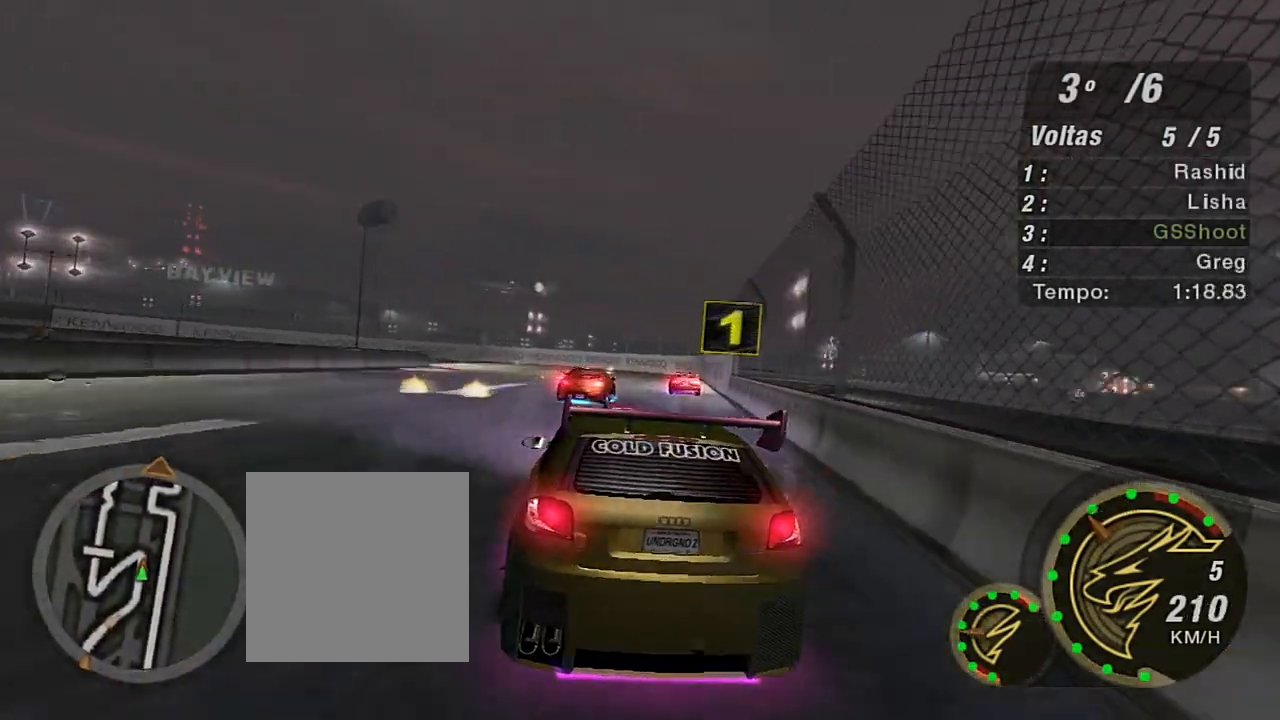
{"buttons": ["L2"], "left_stick": "down-left", "right_stick": "center", "events": [[301, "left_stick", "left"], [367, "left_stick", "down-left"]]}
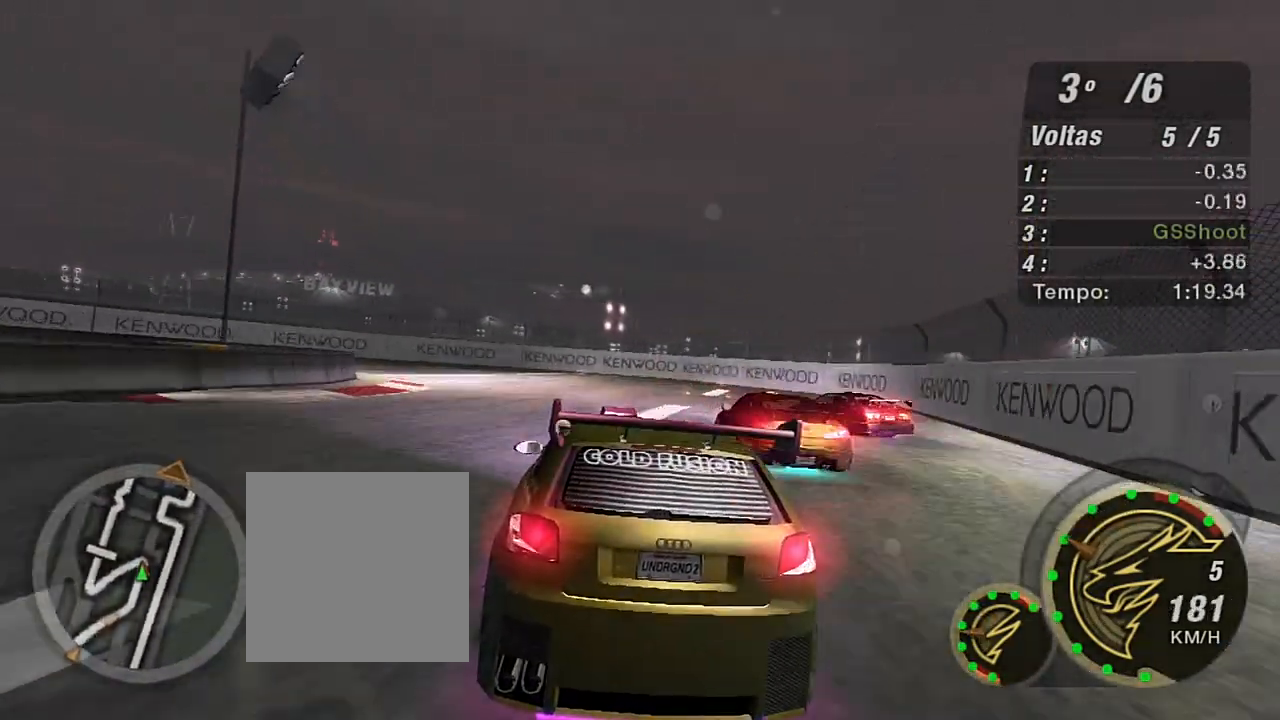
{"buttons": ["L2"], "left_stick": "down-left", "right_stick": "center", "events": []}
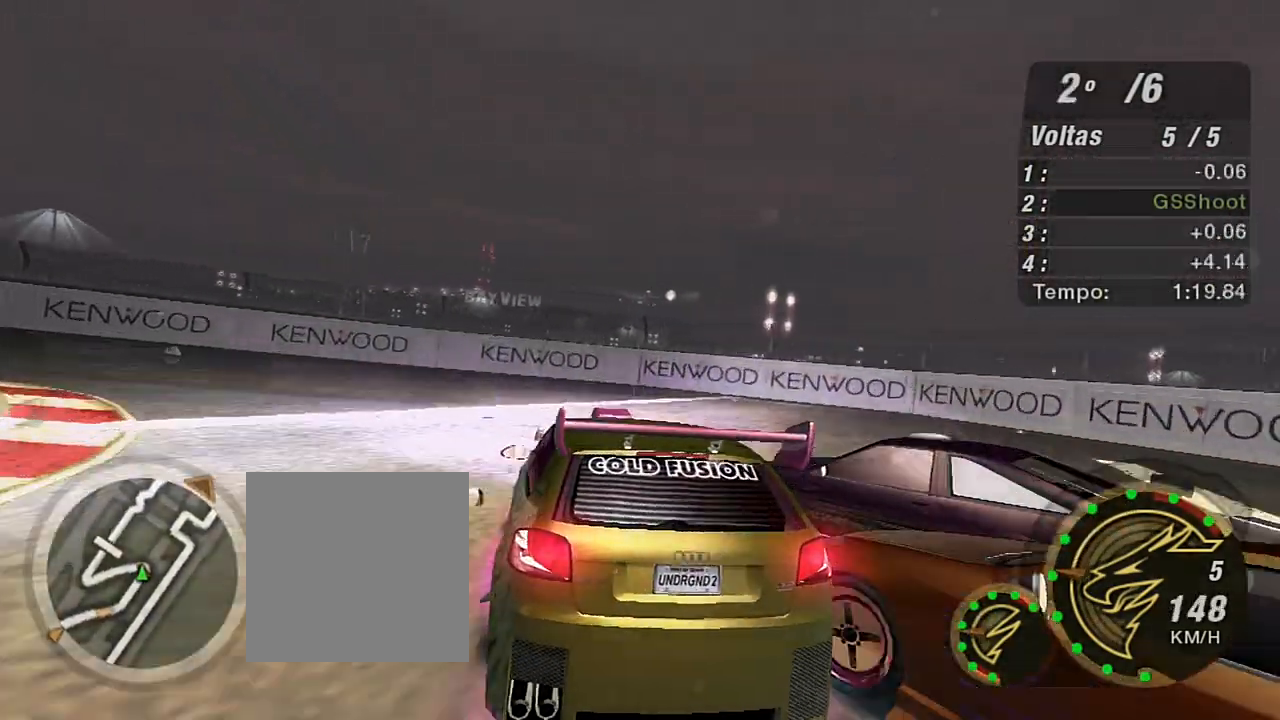
{"buttons": [], "left_stick": "down-left", "right_stick": "center"}
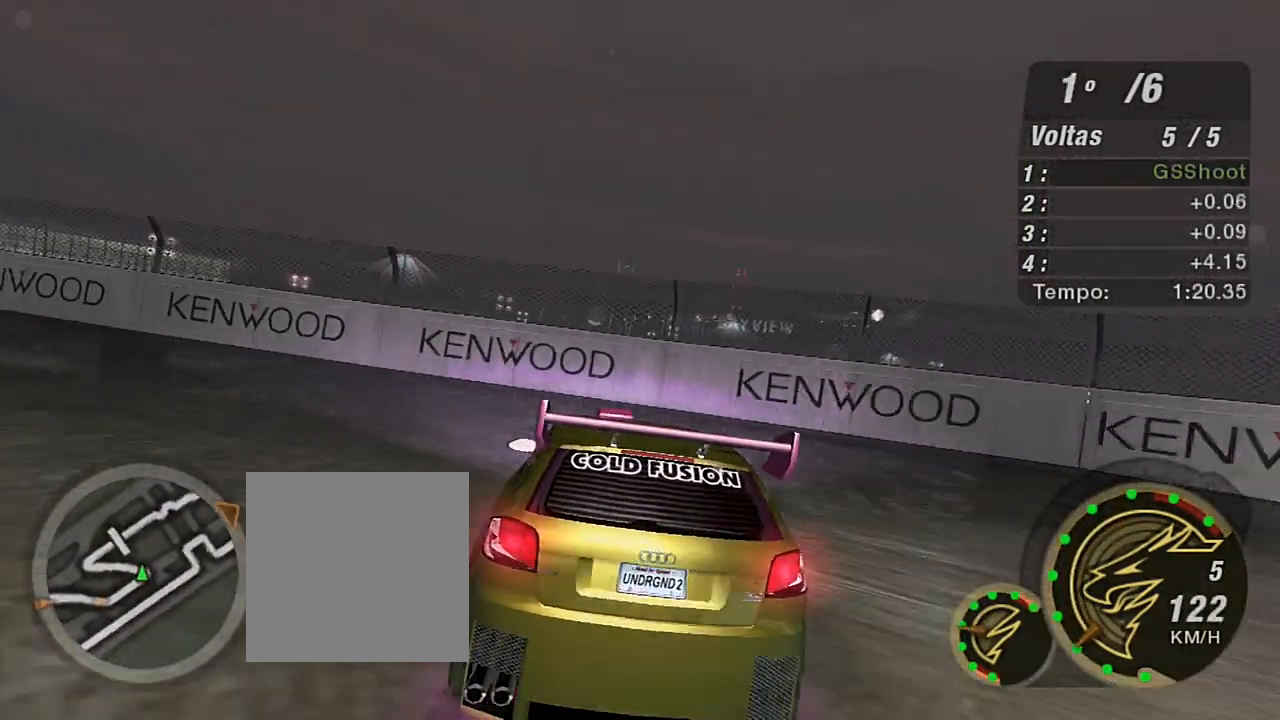
{"buttons": ["R2"], "left_stick": "left", "right_stick": "center", "events": [[100, "L1", "down"], [200, "L1", "up"], [334, "L1", "down"], [367, "R2", "down"], [434, "L1", "up"], [434, "left_stick", "left"]]}
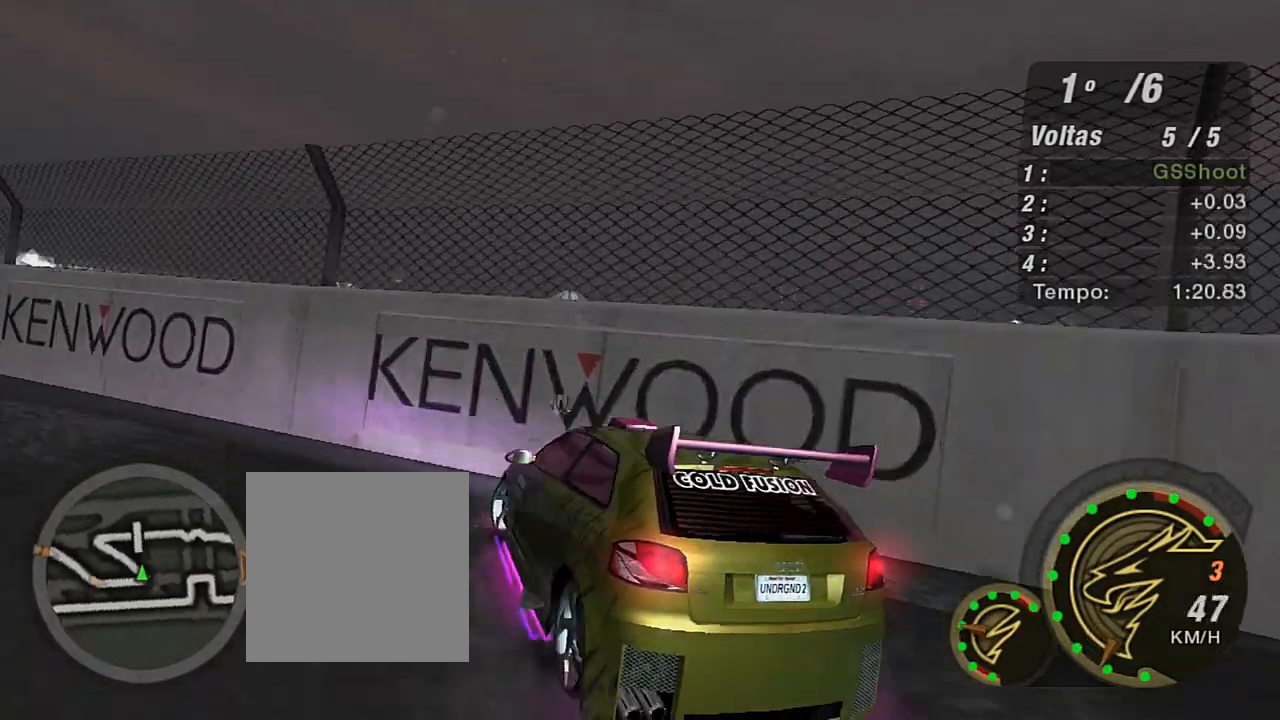
{"buttons": ["R2"], "left_stick": "up-left", "right_stick": "center", "events": [[167, "L1", "down"], [234, "L1", "up"], [234, "left_stick", "center"], [434, "left_stick", "up-left"]]}
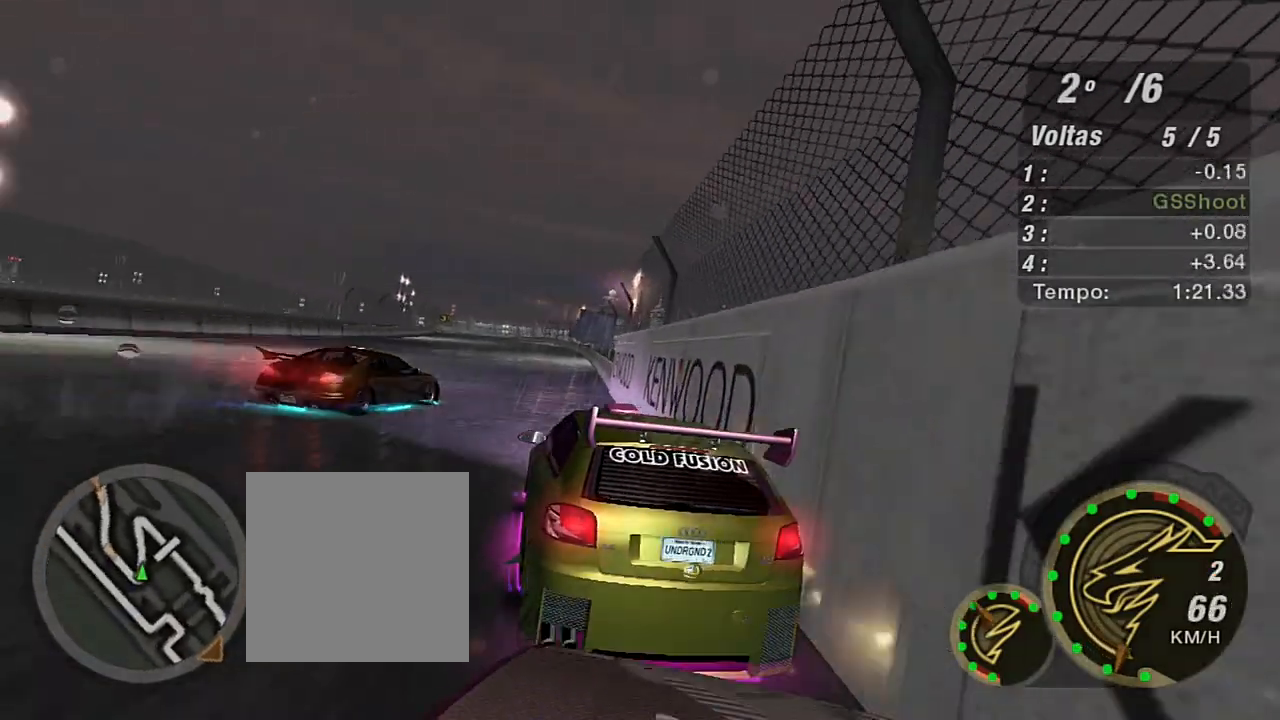
{"buttons": ["R2"], "left_stick": "up", "right_stick": "center", "events": [[233, "left_stick", "up"]]}
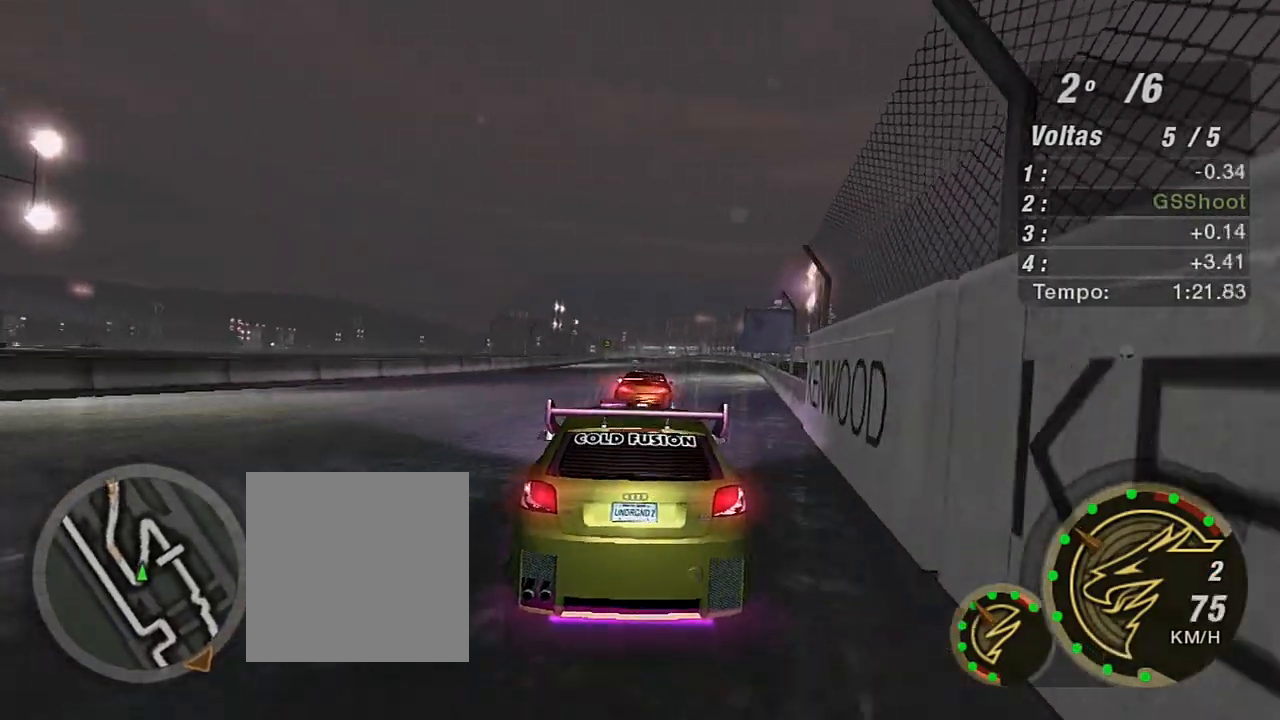
{"buttons": ["R2"], "left_stick": "center", "right_stick": "center", "events": [[334, "left_stick", "center"]]}